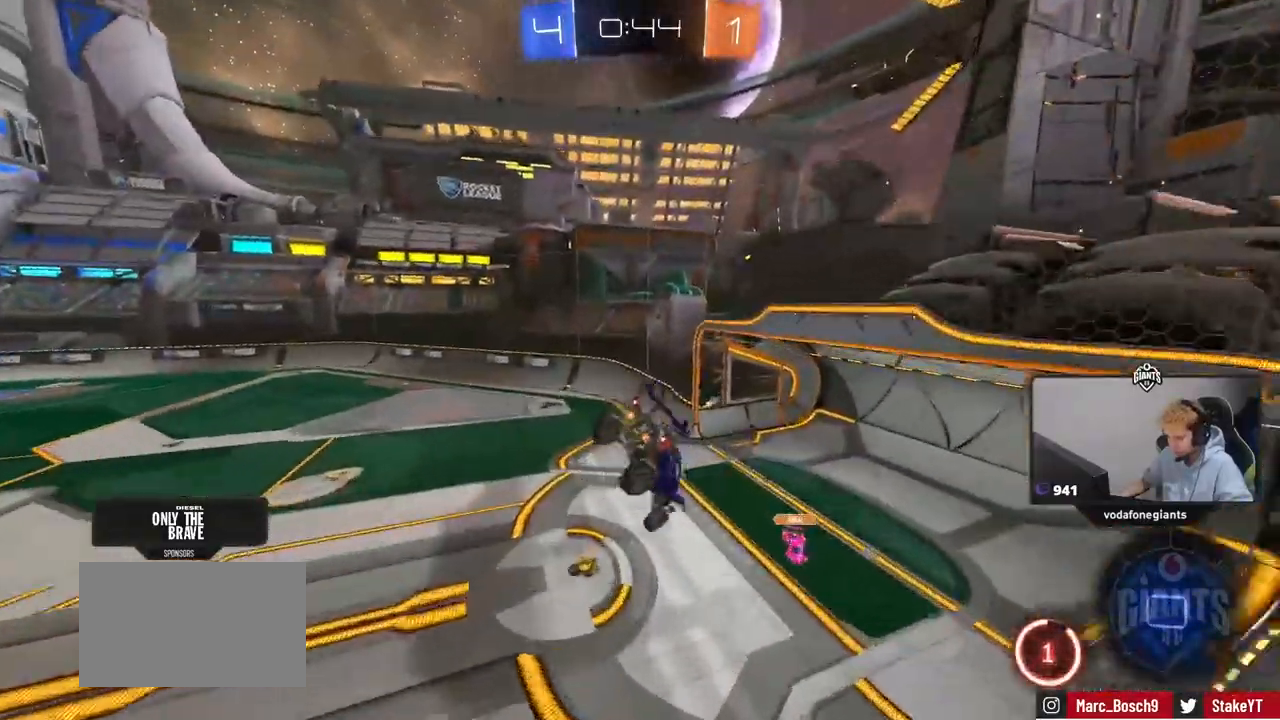
Gameplay with keyboard and mouse; each line is a JSON object with the keys and mouse buttons held at the frame after it. "events" lists presses ("down") and releases ("up") of "1", "2", "3", "4", "5", "a", "alt", "c", "caps_lock", "ctrl", "d", "e", "f", "g", "q", "r", "s", "shift", "space", "t", "tab", "v", "w", "x", "z", "mouse_left", "mouse_wheel" and "mouse_right" between this image and that frame as [ms after this image, input, new state], when the widget could be followed in between. "mouse_left", "mouse_wheel", "mouse_right" = the "left", "wheel", "right" buttons of the "mouse" list. No other keys are recorded. "wheel" means that the mouse wheel is clicked or scrolled. "mouse_move" is the direction in which the mouse moves at that frame (one of eight, or "still"), when it could be read.
{"keys": [], "mouse": [], "mouse_move": "still", "events": [[67, "shift", "up"], [217, "a", "up"], [217, "s", "up"], [267, "space", "down"], [451, "space", "up"]]}
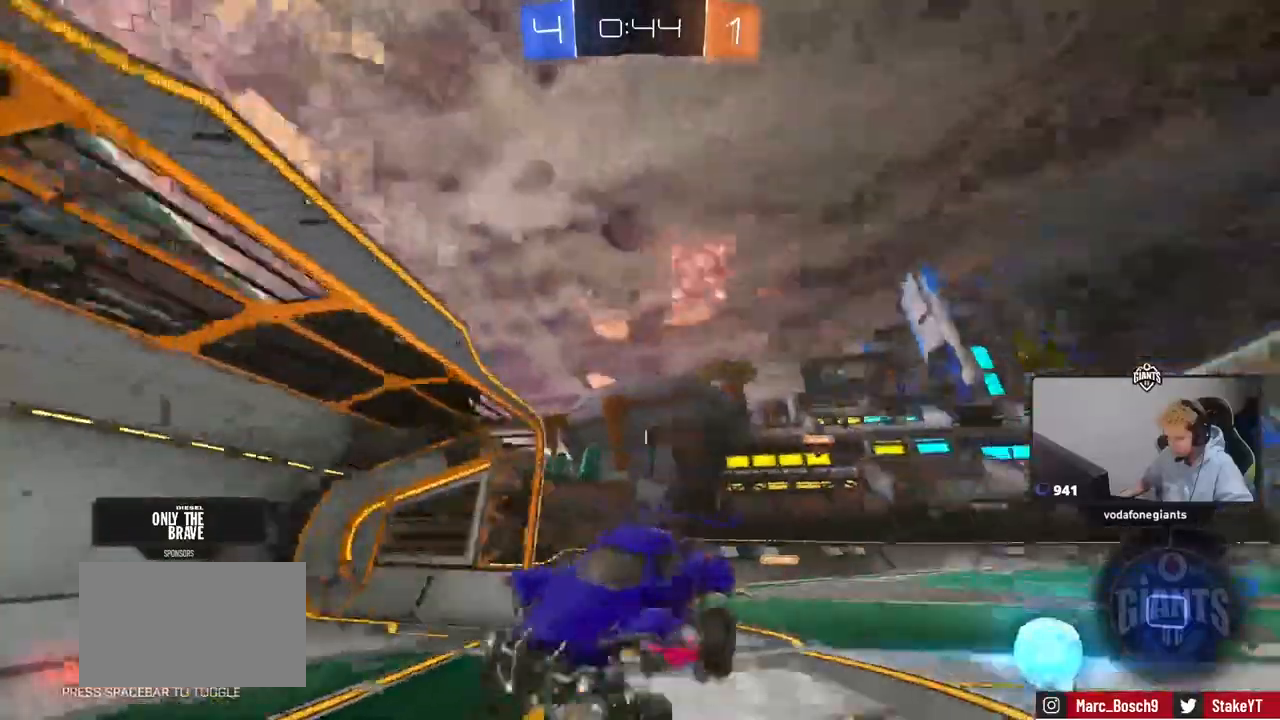
{"keys": ["a", "w"], "mouse": ["left"], "mouse_move": "still", "events": [[17, "w", "down"], [183, "a", "down"], [183, "mouse_left", "down"]]}
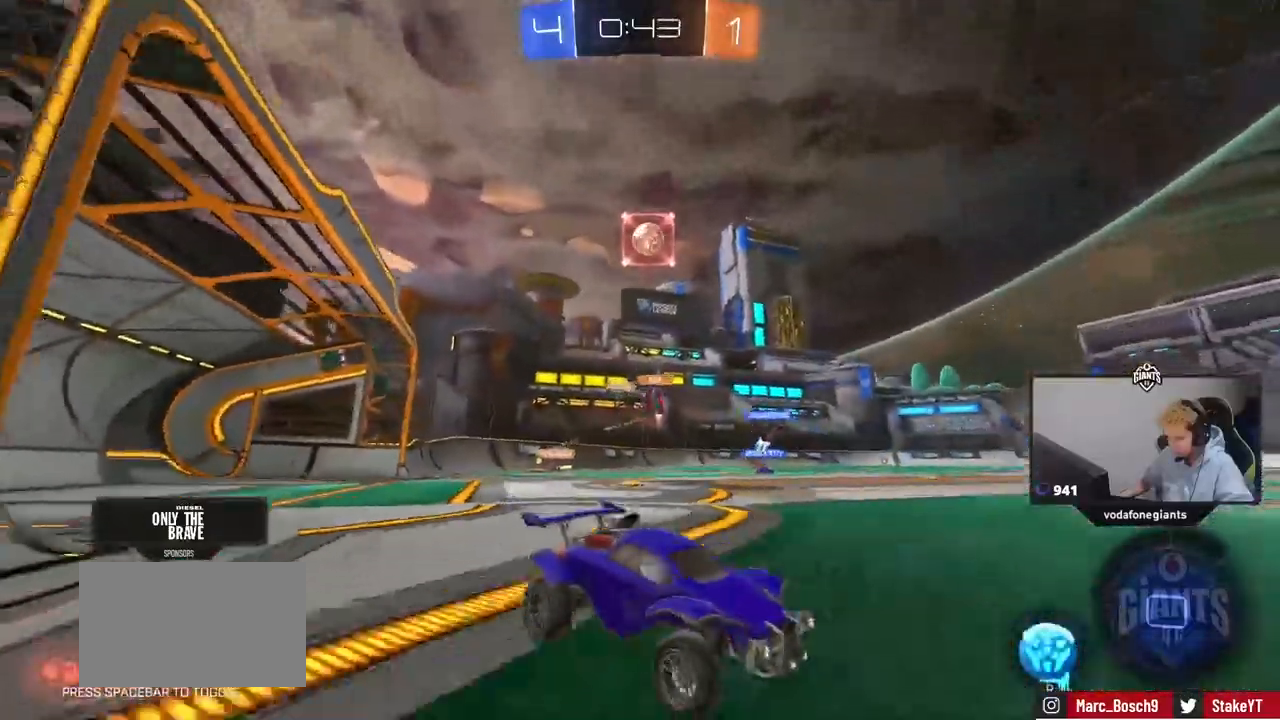
{"keys": ["w"], "mouse": [], "mouse_move": "still", "events": [[100, "mouse_left", "up"], [284, "r", "down"], [334, "a", "up"], [384, "r", "up"]]}
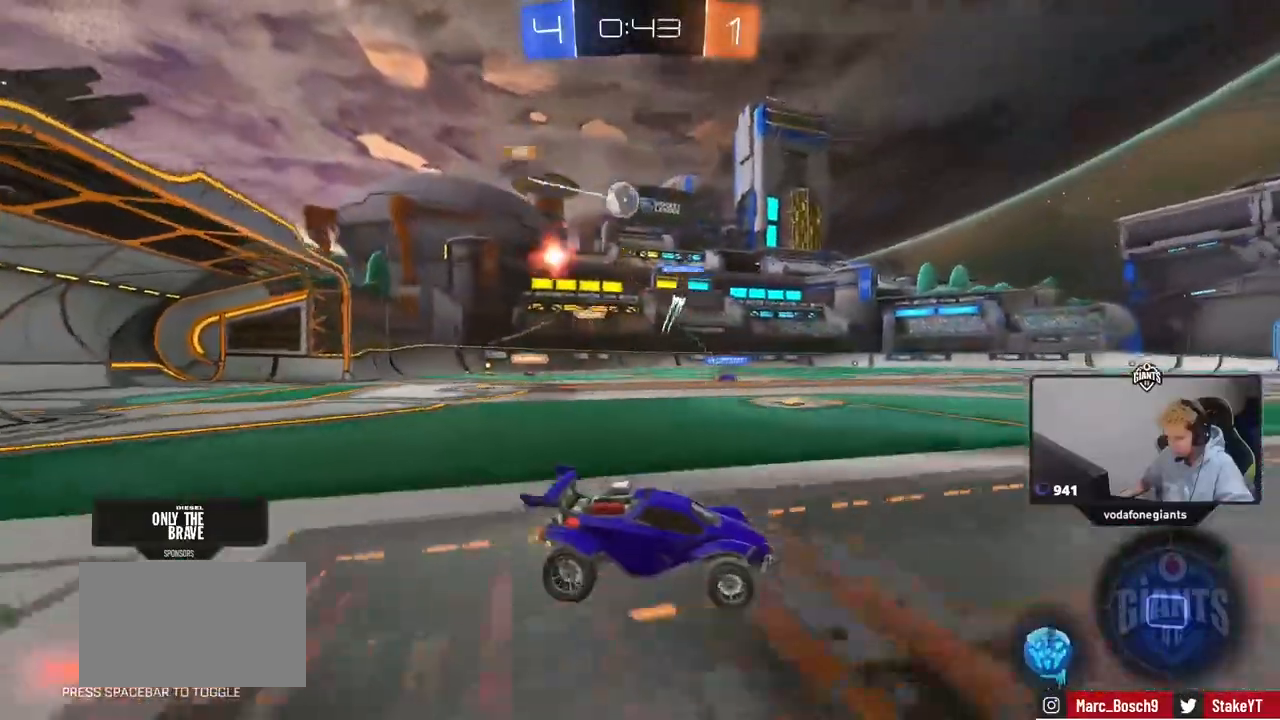
{"keys": ["space", "w"], "mouse": [], "mouse_move": "still", "events": [[300, "d", "down"], [400, "d", "up"], [400, "mouse_right", "down"], [450, "space", "down"], [500, "mouse_right", "up"]]}
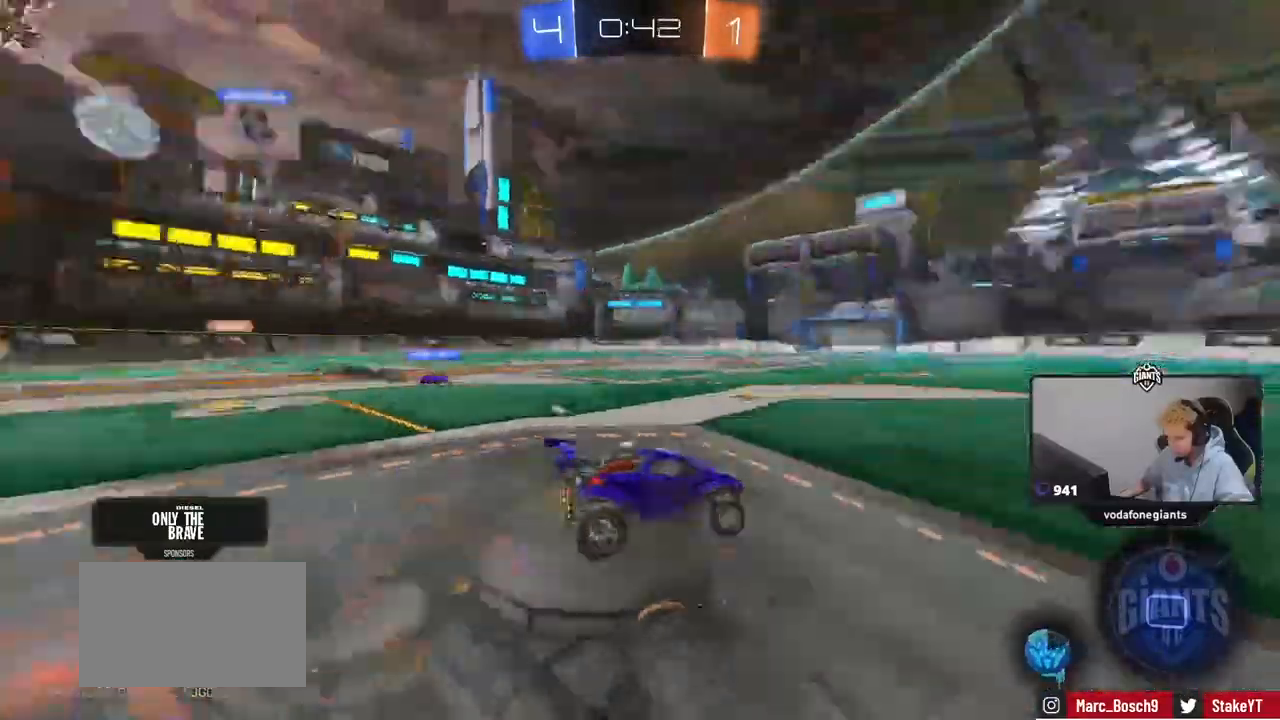
{"keys": ["w"], "mouse": [], "mouse_move": "still"}
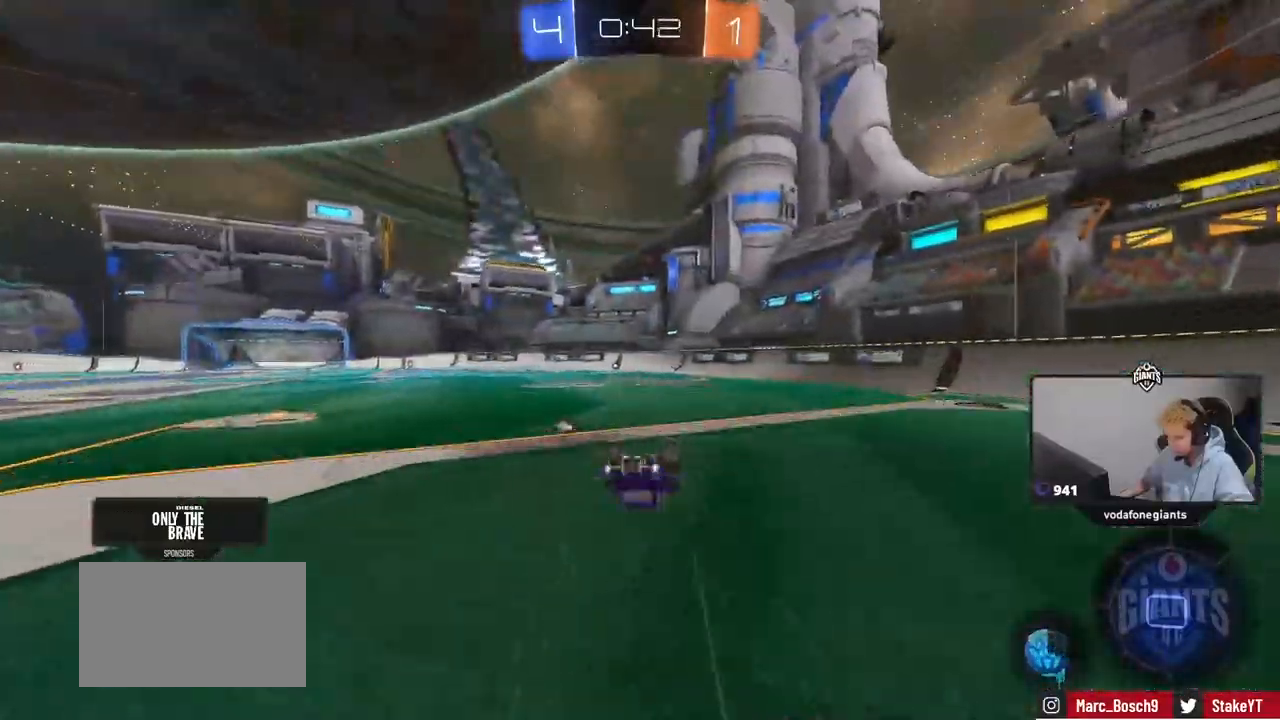
{"keys": [], "mouse": [], "mouse_move": "still", "events": [[50, "d", "down"], [100, "shift", "down"], [100, "w", "up"], [150, "d", "up"], [150, "shift", "up"], [200, "space", "down"], [250, "a", "down"], [284, "a", "up"], [334, "space", "up"]]}
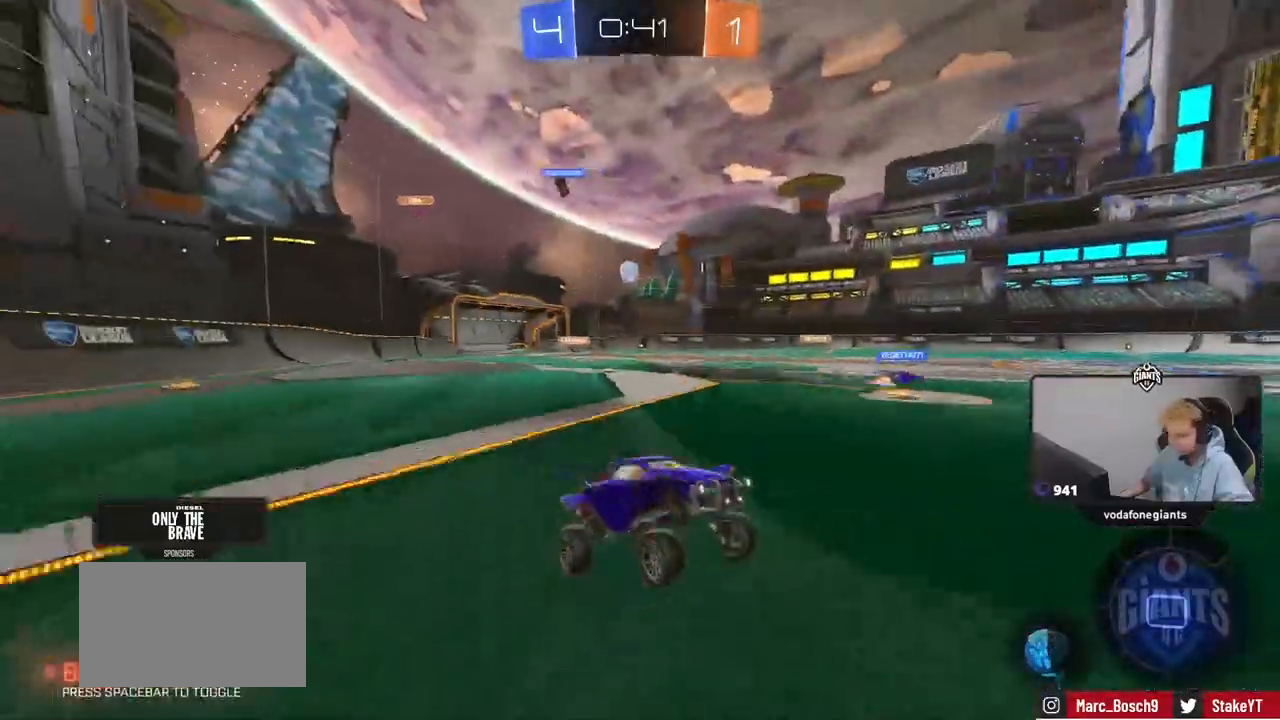
{"keys": ["w"], "mouse": [], "mouse_move": "still", "events": [[17, "w", "down"], [167, "mouse_left", "down"], [217, "space", "down"], [301, "mouse_left", "up"], [401, "space", "up"]]}
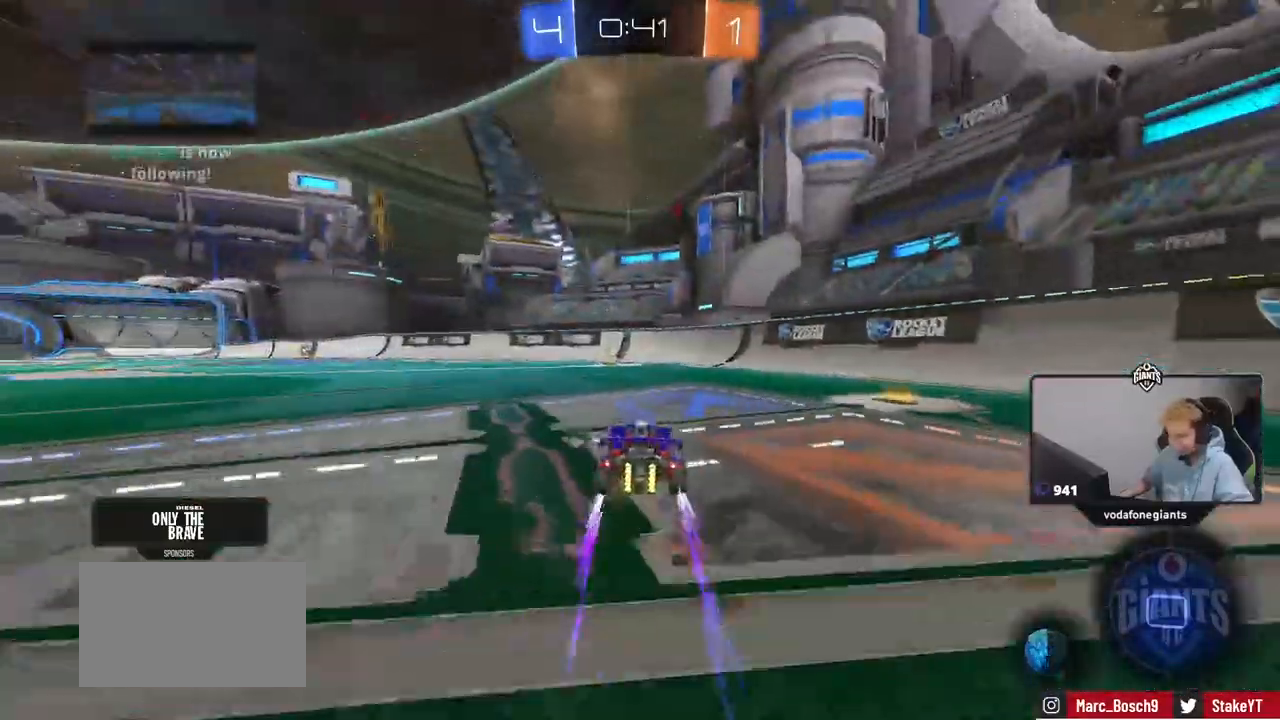
{"keys": ["space", "w"], "mouse": [], "mouse_move": "still", "events": [[417, "space", "down"]]}
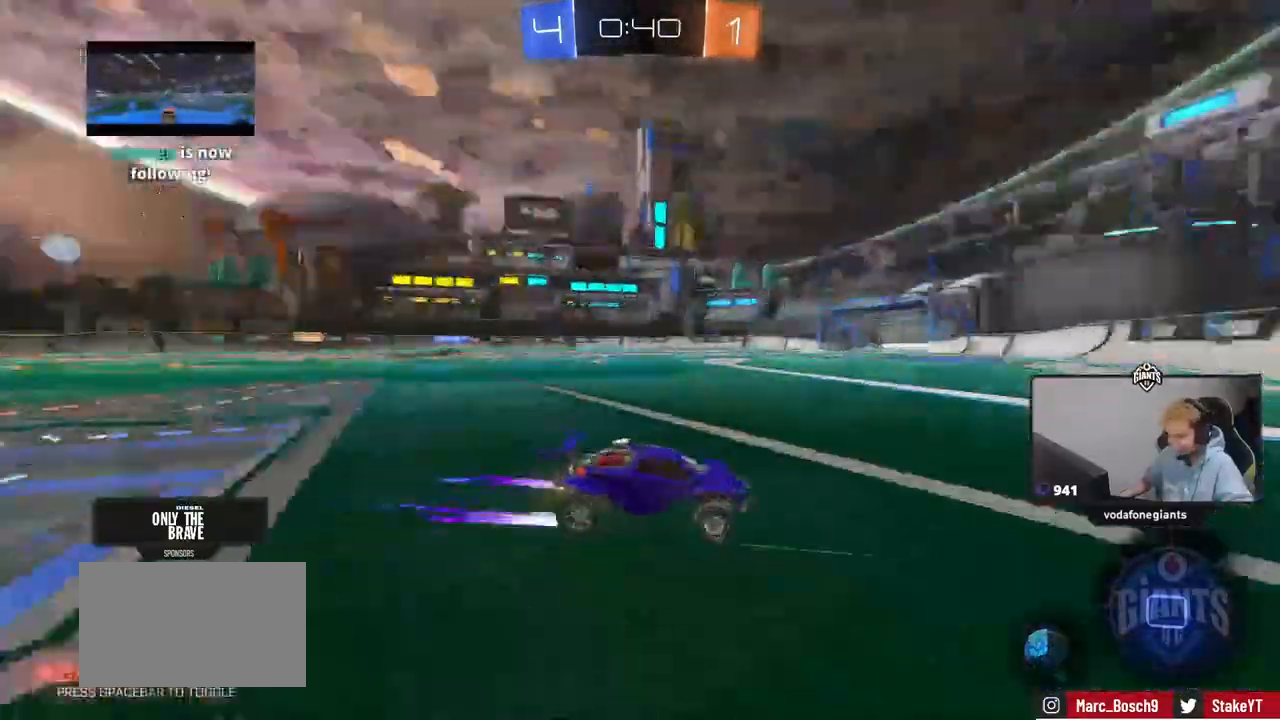
{"keys": ["a", "w"], "mouse": ["left"], "mouse_move": "still", "events": [[50, "space", "up"], [100, "a", "down"], [100, "shift", "down"], [251, "mouse_left", "down"], [251, "shift", "up"]]}
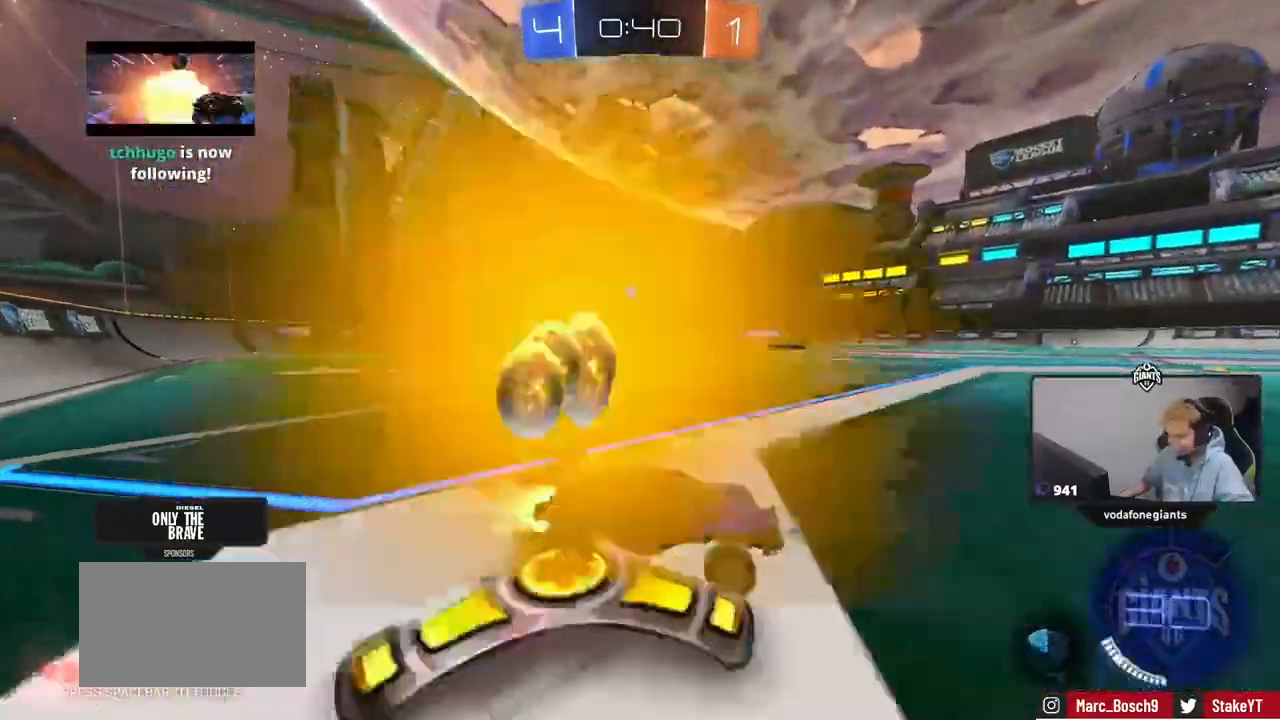
{"keys": ["w"], "mouse": ["left"], "mouse_move": "still", "events": [[450, "a", "up"]]}
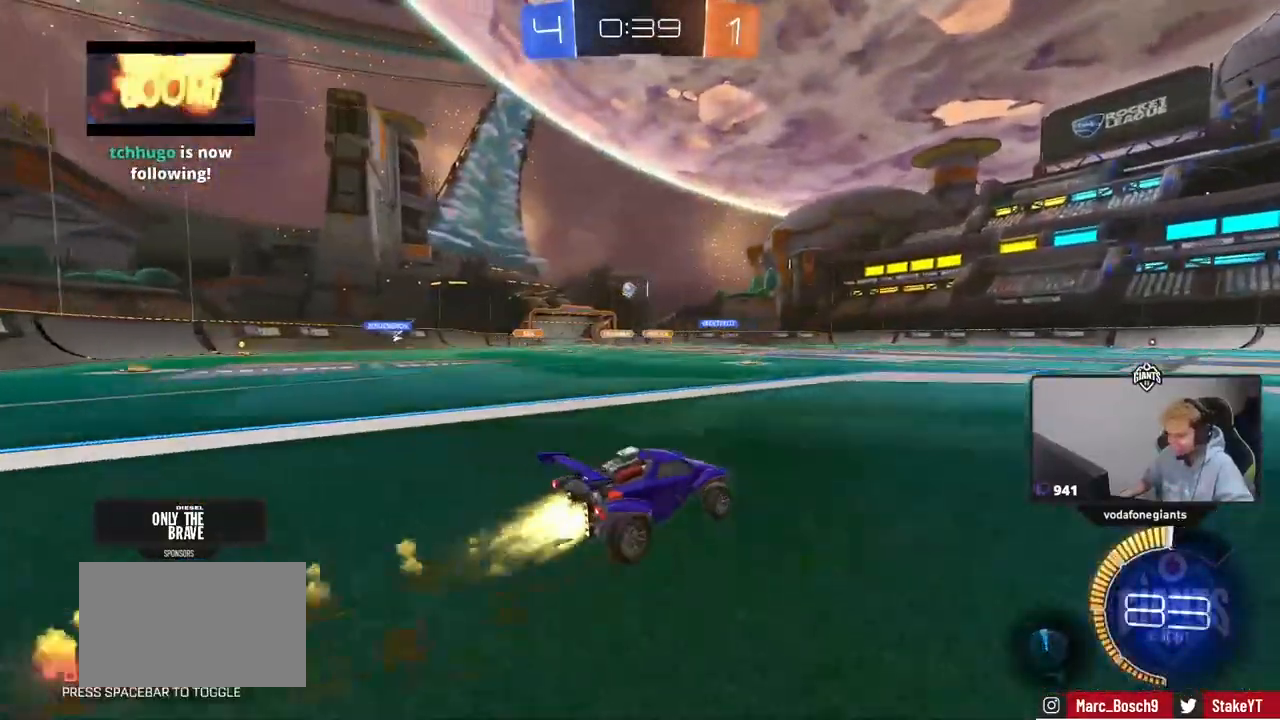
{"keys": ["w"], "mouse": [], "mouse_move": "still", "events": [[34, "mouse_left", "up"], [234, "a", "down"], [367, "a", "up"]]}
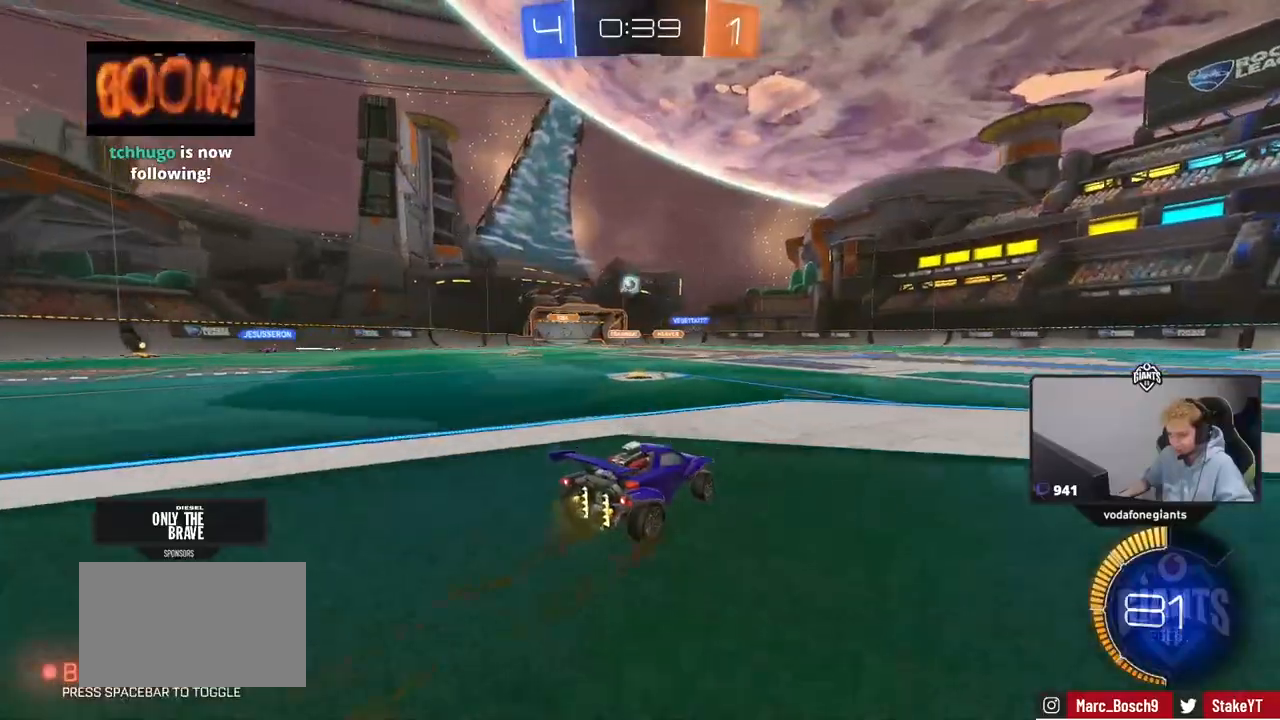
{"keys": ["a", "w"], "mouse": [], "mouse_move": "still", "events": [[67, "d", "down"], [67, "mouse_left", "down"], [167, "d", "up"], [217, "mouse_left", "up"], [451, "a", "down"]]}
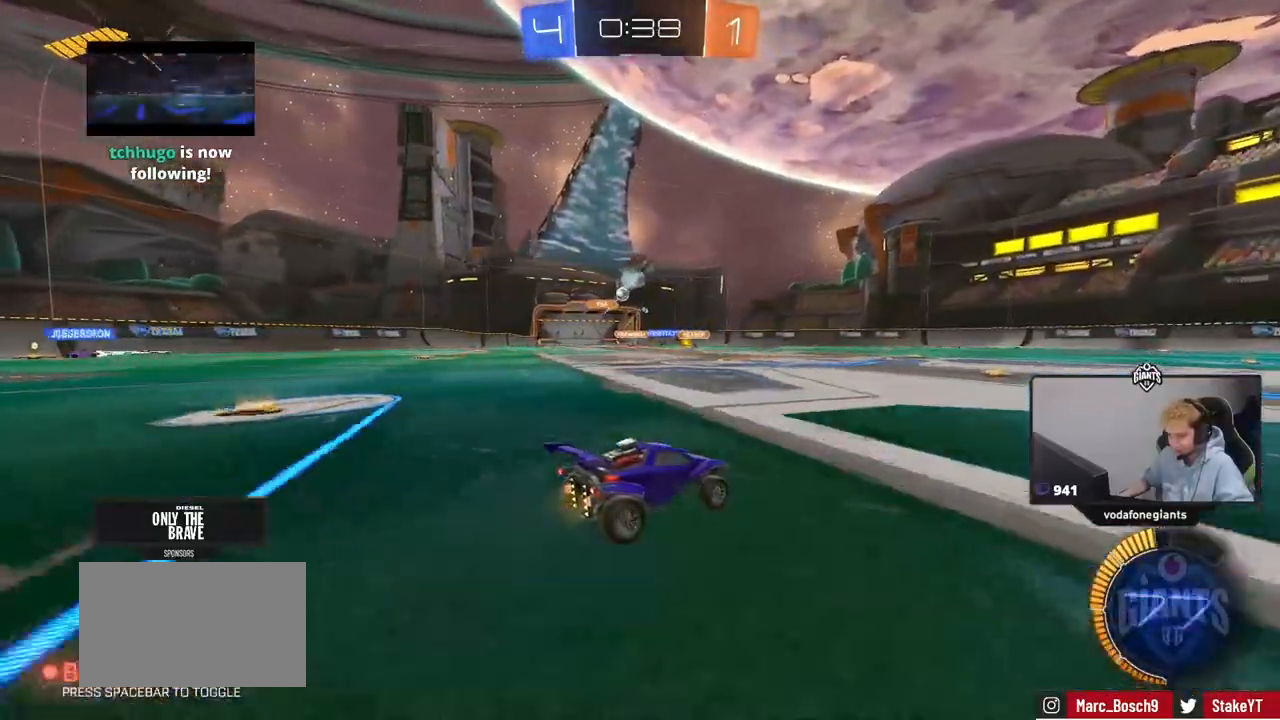
{"keys": [], "mouse": [], "mouse_move": "still", "events": [[33, "w", "up"], [83, "a", "up"], [233, "a", "down"], [233, "s", "down"], [317, "s", "up"], [417, "a", "up"]]}
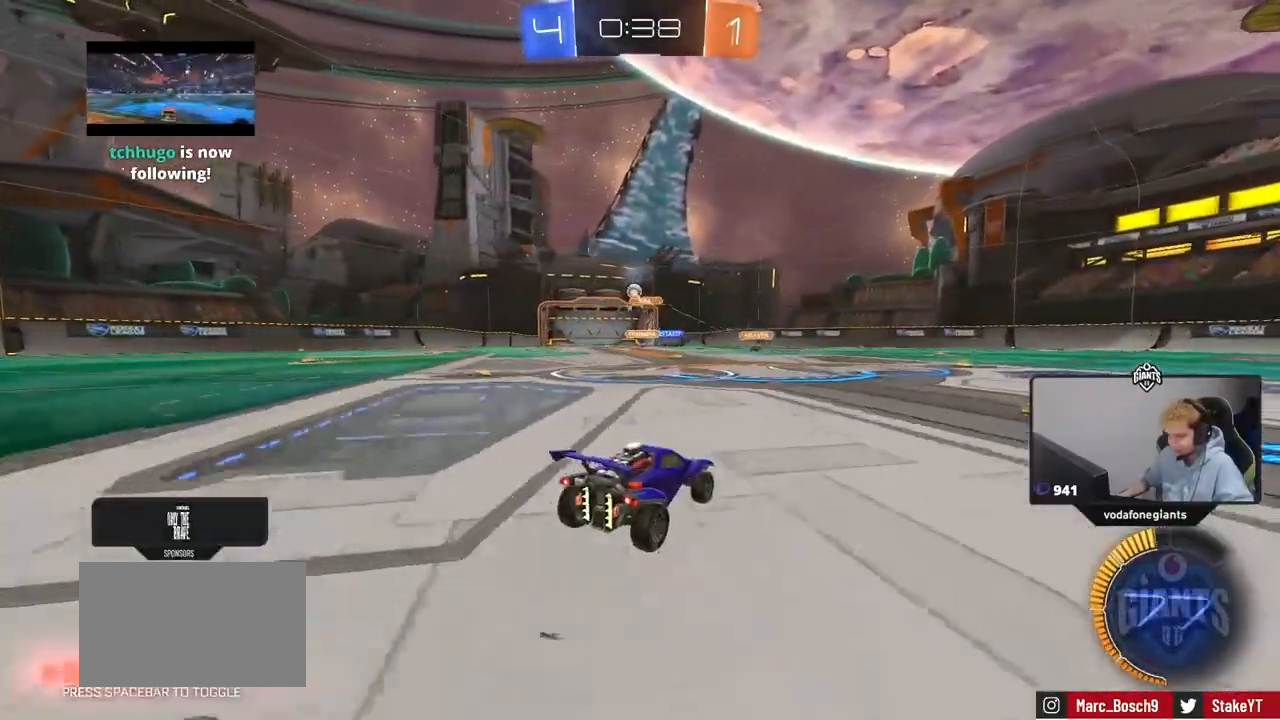
{"keys": ["d", "shift", "w"], "mouse": [], "mouse_move": "still", "events": [[17, "w", "down"], [150, "mouse_left", "down"], [334, "d", "down"], [384, "mouse_left", "up"], [484, "shift", "down"]]}
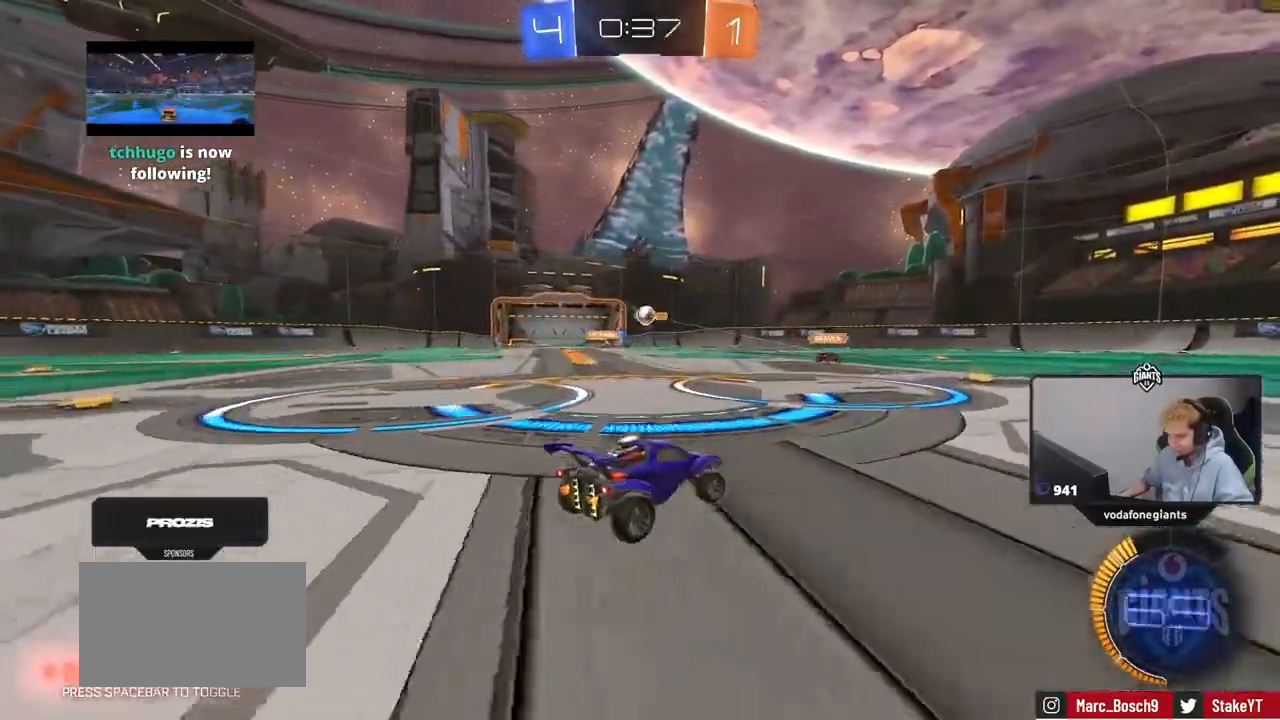
{"keys": ["d", "w"], "mouse": ["left"], "mouse_move": "down-left", "events": [[66, "shift", "up"], [217, "shift", "down"], [300, "shift", "up"], [400, "mouse_left", "down"]]}
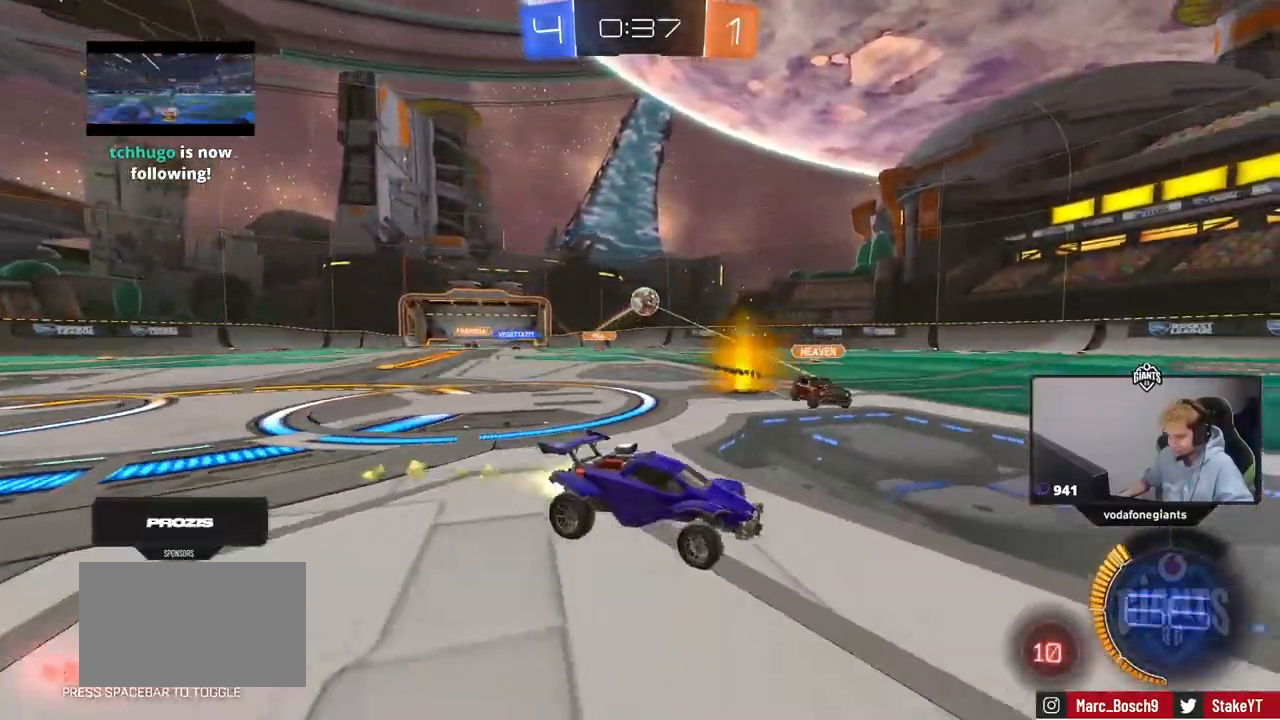
{"keys": ["d", "w"], "mouse": ["left"], "mouse_move": "still", "events": [[317, "a", "down"], [317, "d", "up"], [467, "a", "up"], [467, "d", "down"]]}
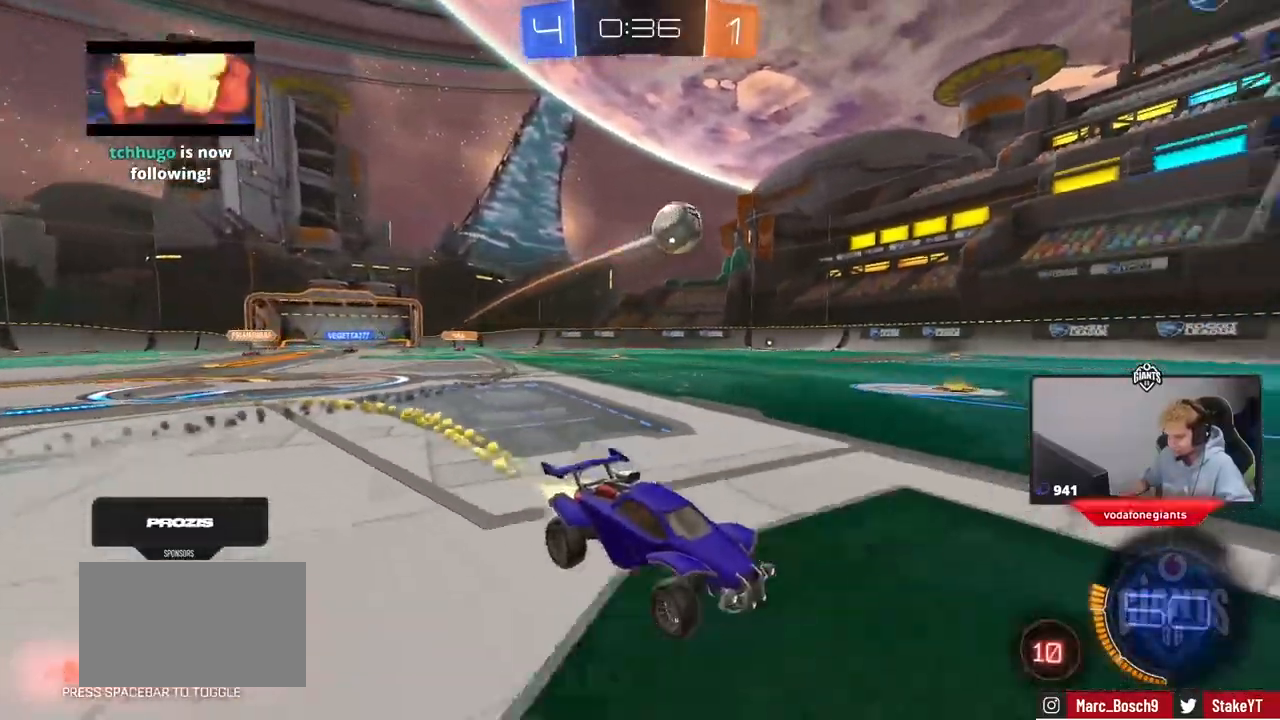
{"keys": ["a", "s"], "mouse": [], "mouse_move": "still", "events": [[50, "mouse_right", "down"], [50, "w", "up"], [100, "a", "down"], [100, "d", "up"], [250, "mouse_right", "up"], [283, "a", "up"], [333, "a", "down"], [333, "mouse_left", "up"], [383, "s", "down"]]}
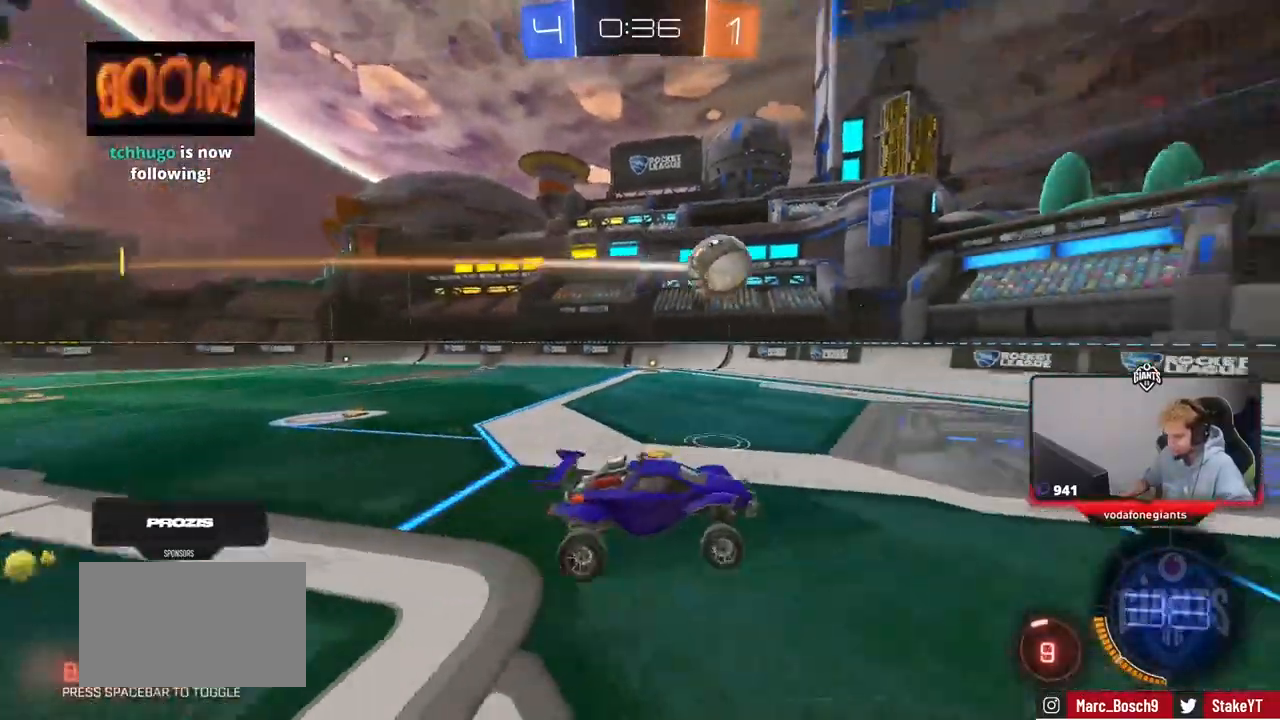
{"keys": [], "mouse": [], "mouse_move": "still", "events": [[34, "a", "up"], [34, "s", "up"], [217, "d", "down"], [451, "d", "up"]]}
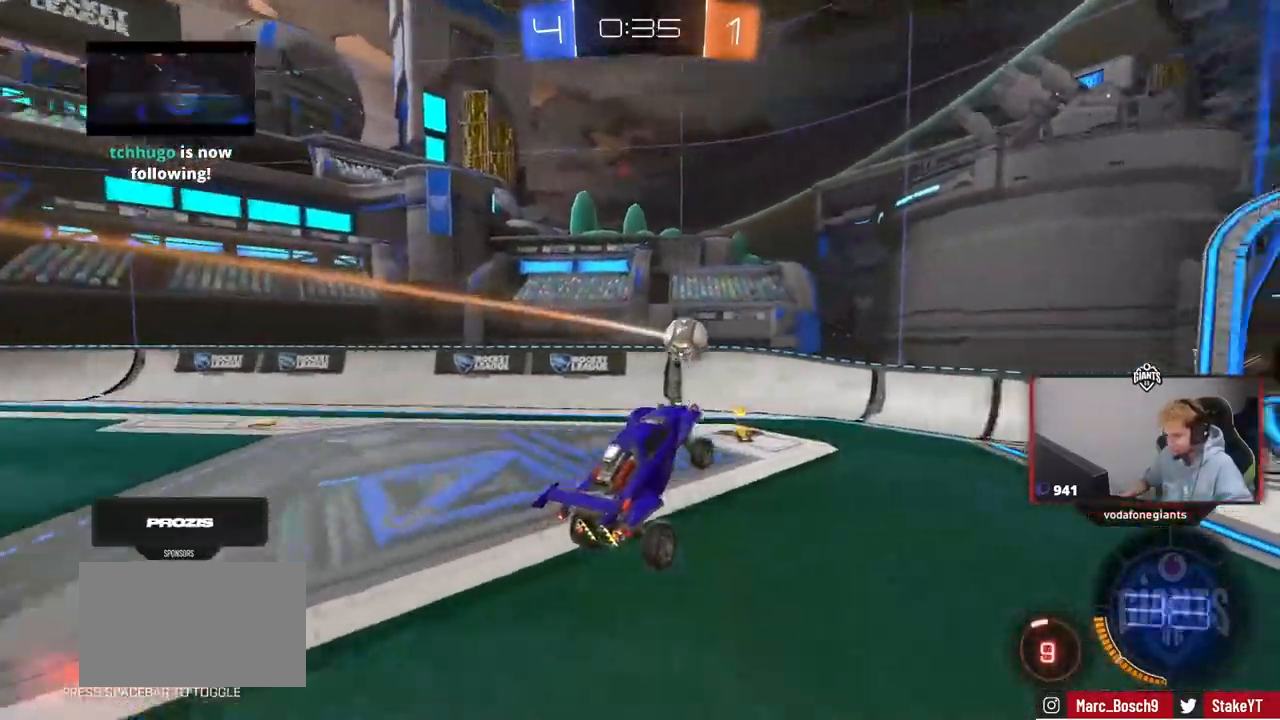
{"keys": ["a", "d"], "mouse": [], "mouse_move": "still", "events": [[183, "mouse_left", "down"], [183, "w", "down"], [317, "a", "down"], [367, "a", "up"], [367, "mouse_left", "up"], [367, "w", "up"], [417, "a", "down"], [500, "d", "down"]]}
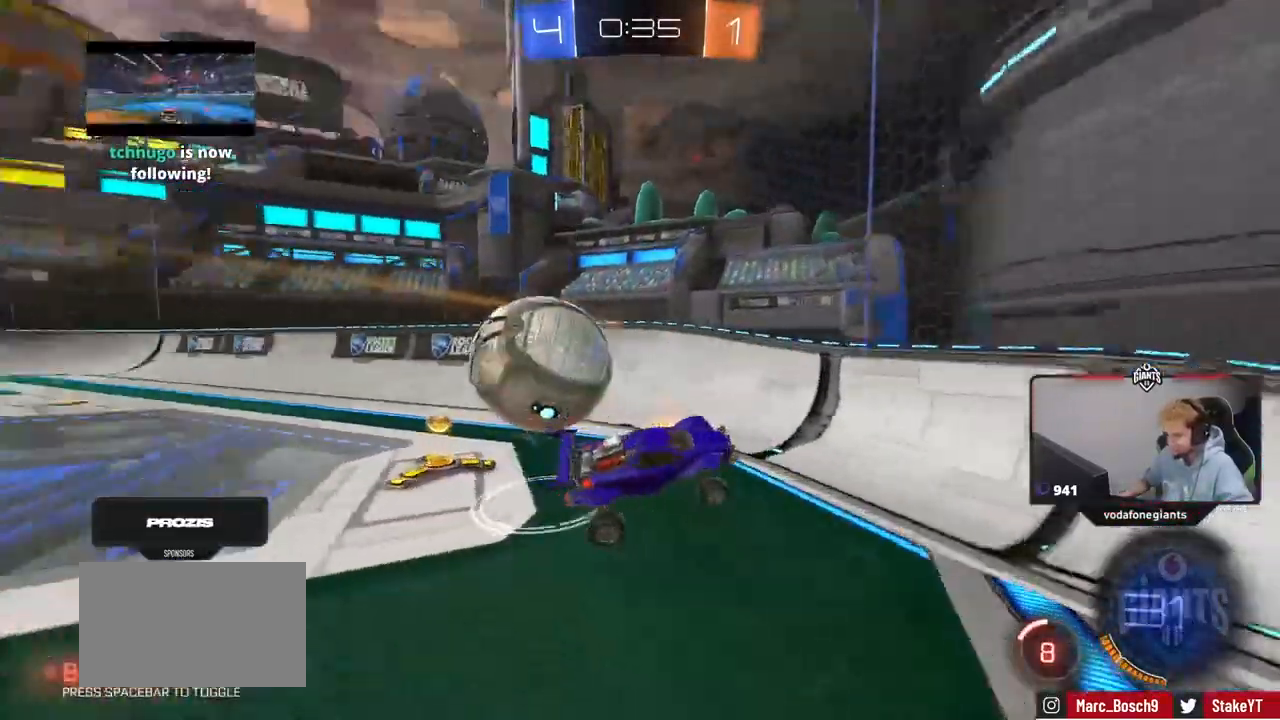
{"keys": ["a", "w"], "mouse": [], "mouse_move": "still", "events": [[17, "a", "up"], [150, "d", "up"], [150, "w", "down"], [200, "a", "down"], [384, "shift", "down"], [484, "shift", "up"]]}
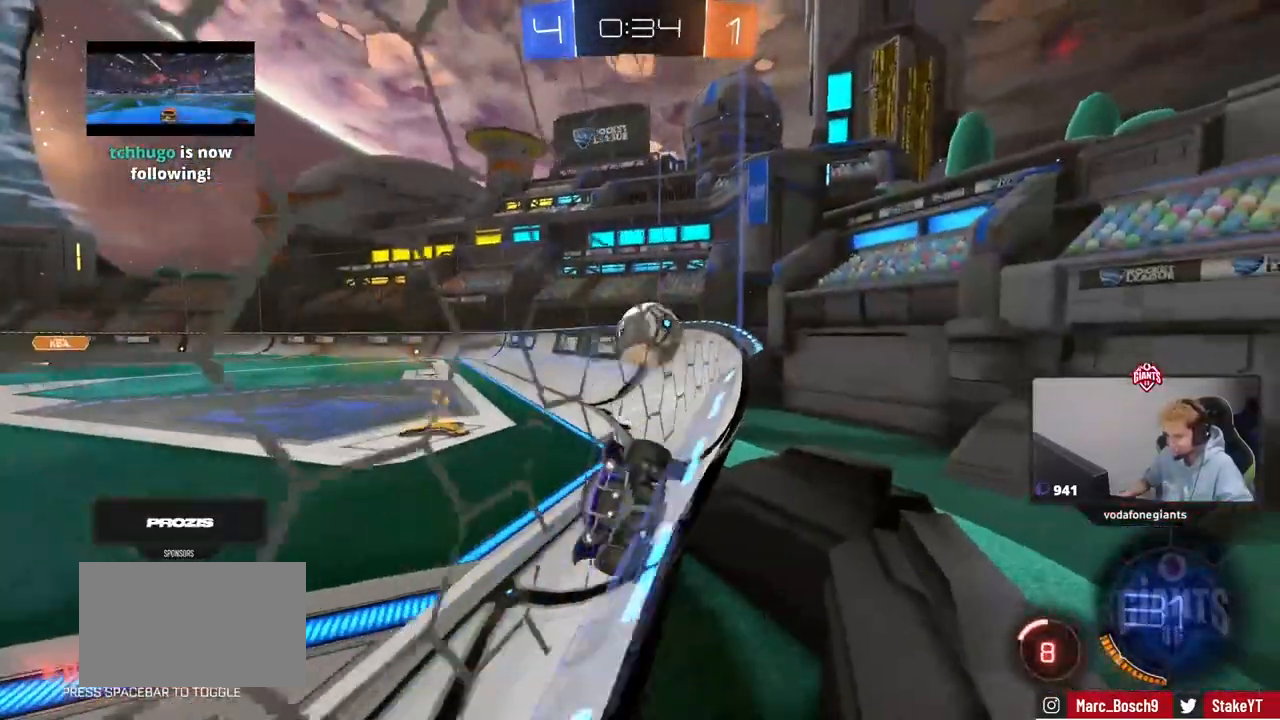
{"keys": ["a", "w"], "mouse": [], "mouse_move": "still", "events": [[217, "shift", "down"], [267, "shift", "up"]]}
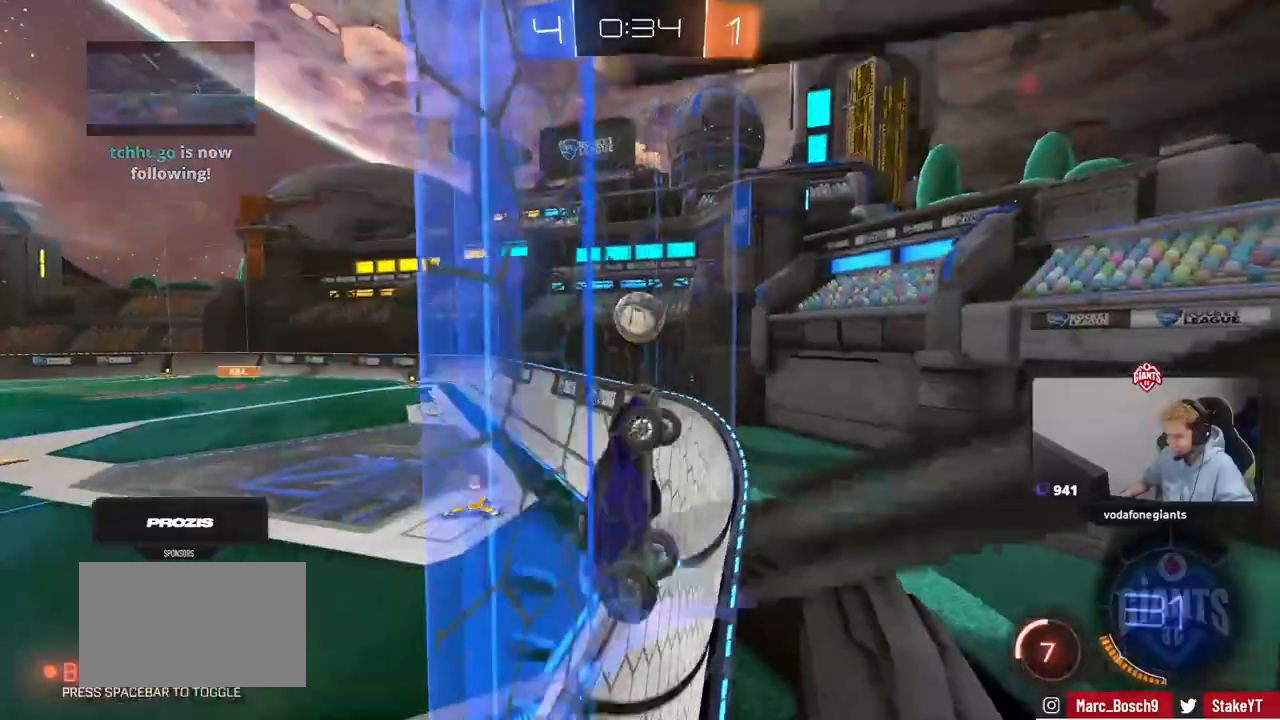
{"keys": ["a", "w"], "mouse": ["left"], "mouse_move": "still", "events": [[134, "mouse_left", "down"]]}
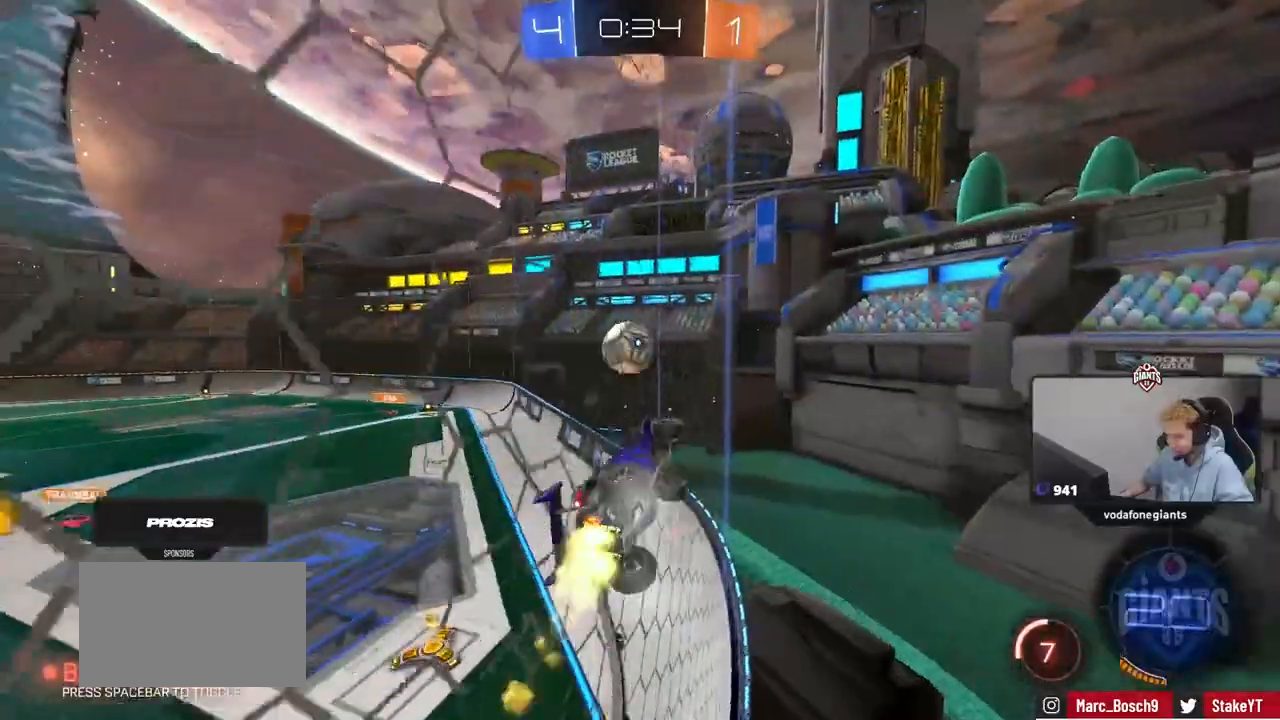
{"keys": ["a", "shift", "w"], "mouse": [], "mouse_move": "down-left"}
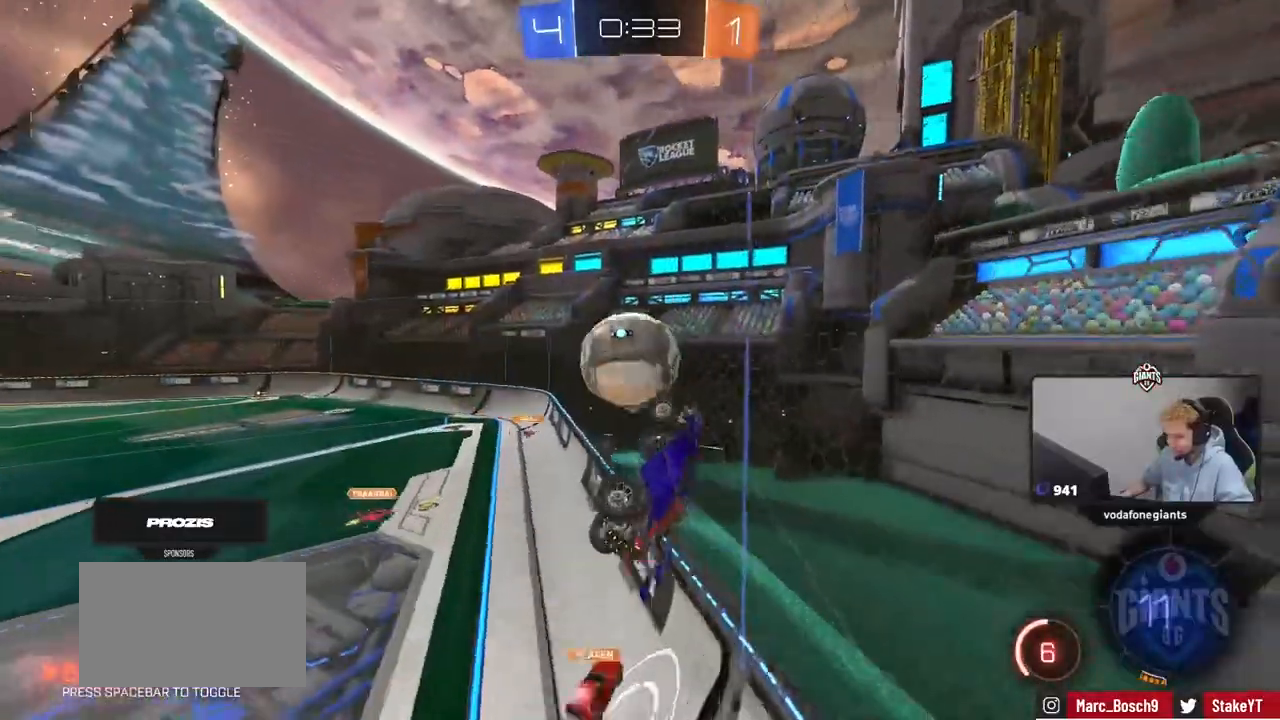
{"keys": ["w"], "mouse": ["left"], "mouse_move": "still", "events": [[167, "mouse_left", "down"], [484, "a", "up"], [484, "shift", "up"]]}
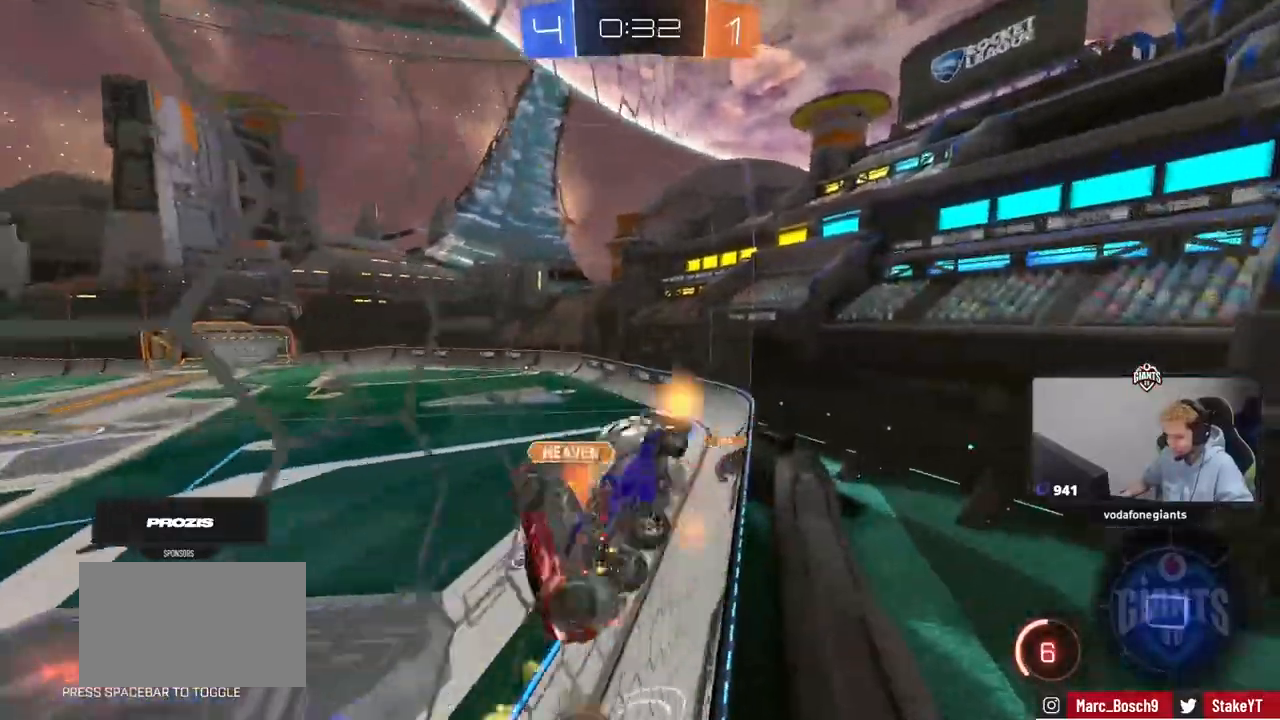
{"keys": ["a", "w"], "mouse": [], "mouse_move": "still", "events": [[217, "a", "down"], [217, "mouse_left", "up"]]}
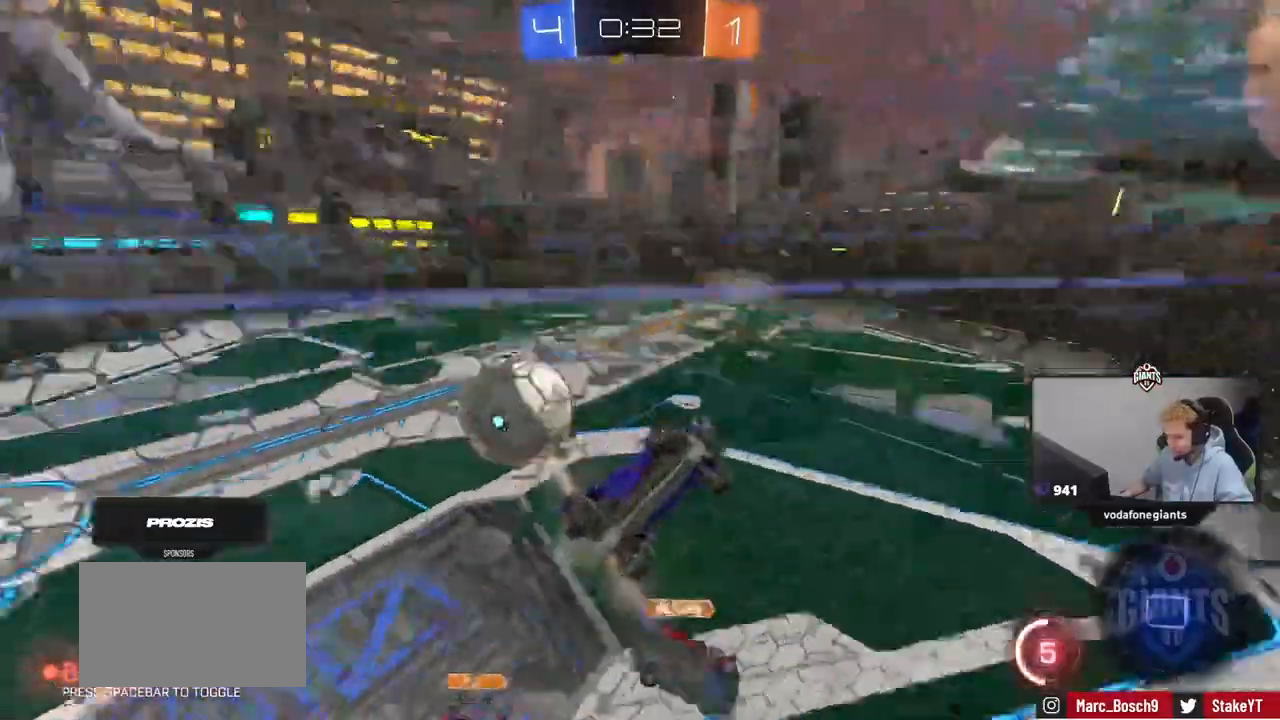
{"keys": ["a", "w"], "mouse": [], "mouse_move": "still", "events": [[34, "shift", "down"], [267, "shift", "up"]]}
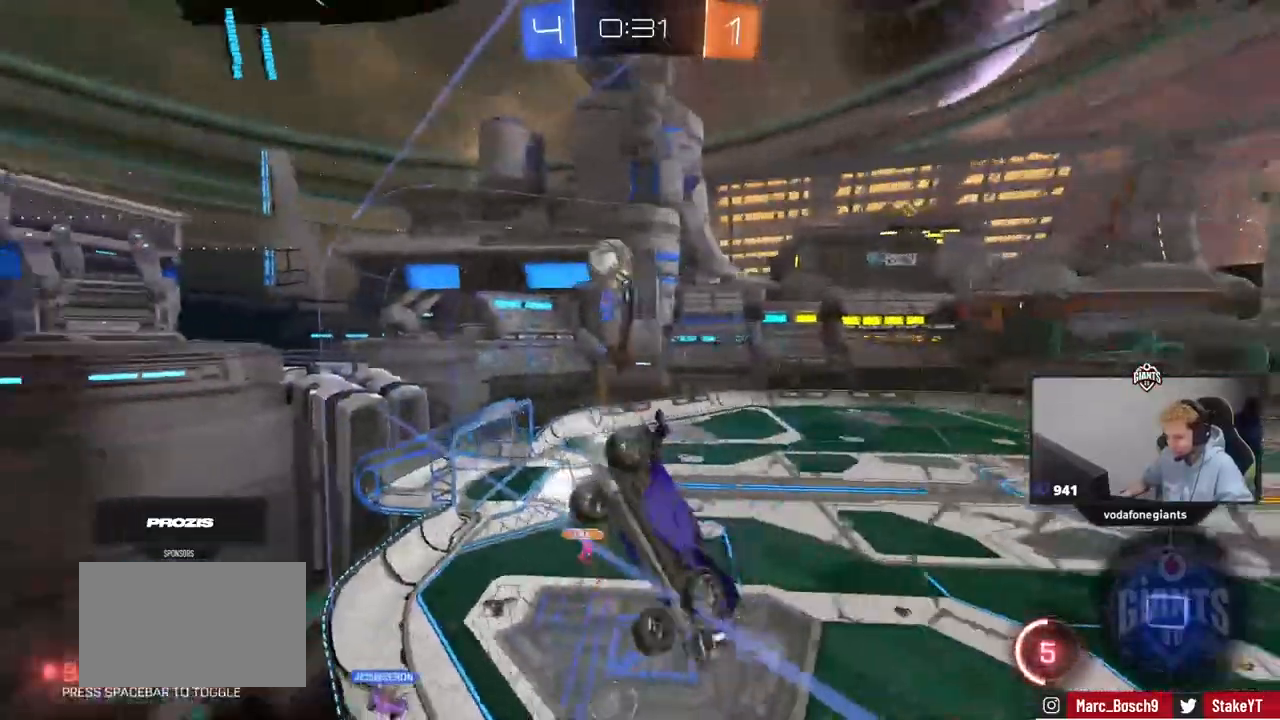
{"keys": ["w"], "mouse": [], "mouse_move": "still", "events": [[433, "a", "up"]]}
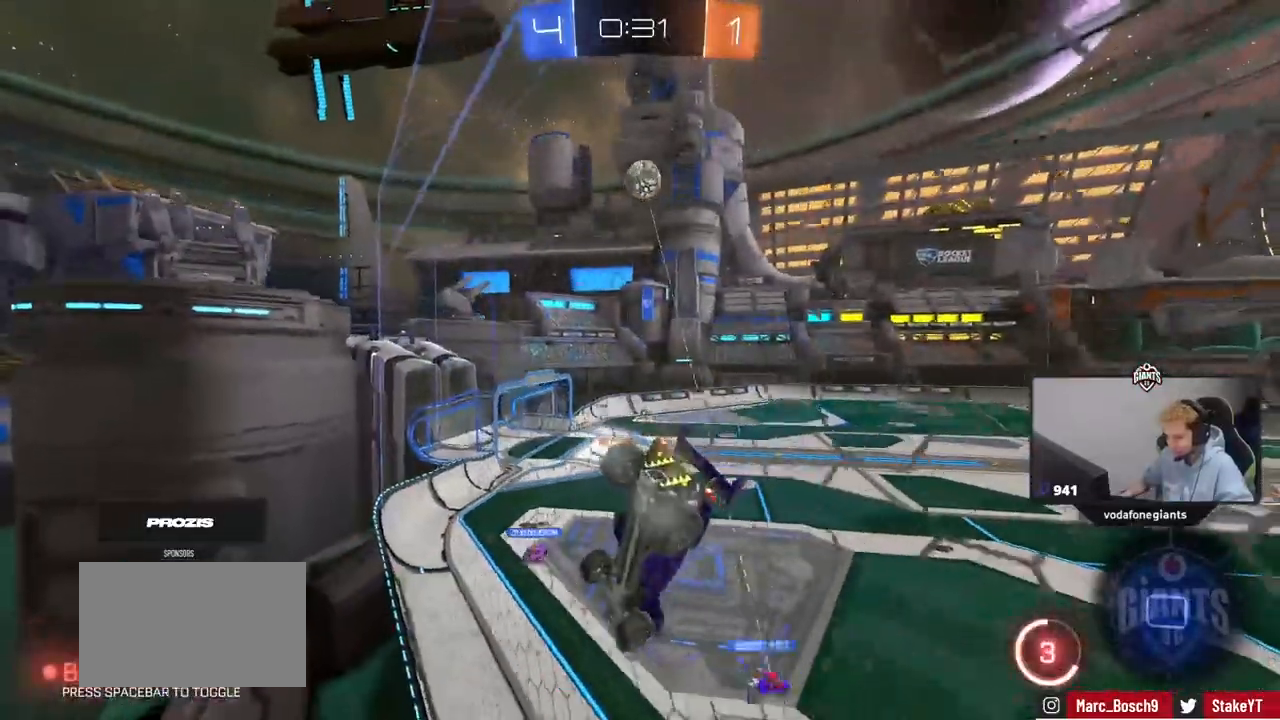
{"keys": ["w"], "mouse": ["left"], "mouse_move": "still", "events": [[301, "mouse_left", "down"]]}